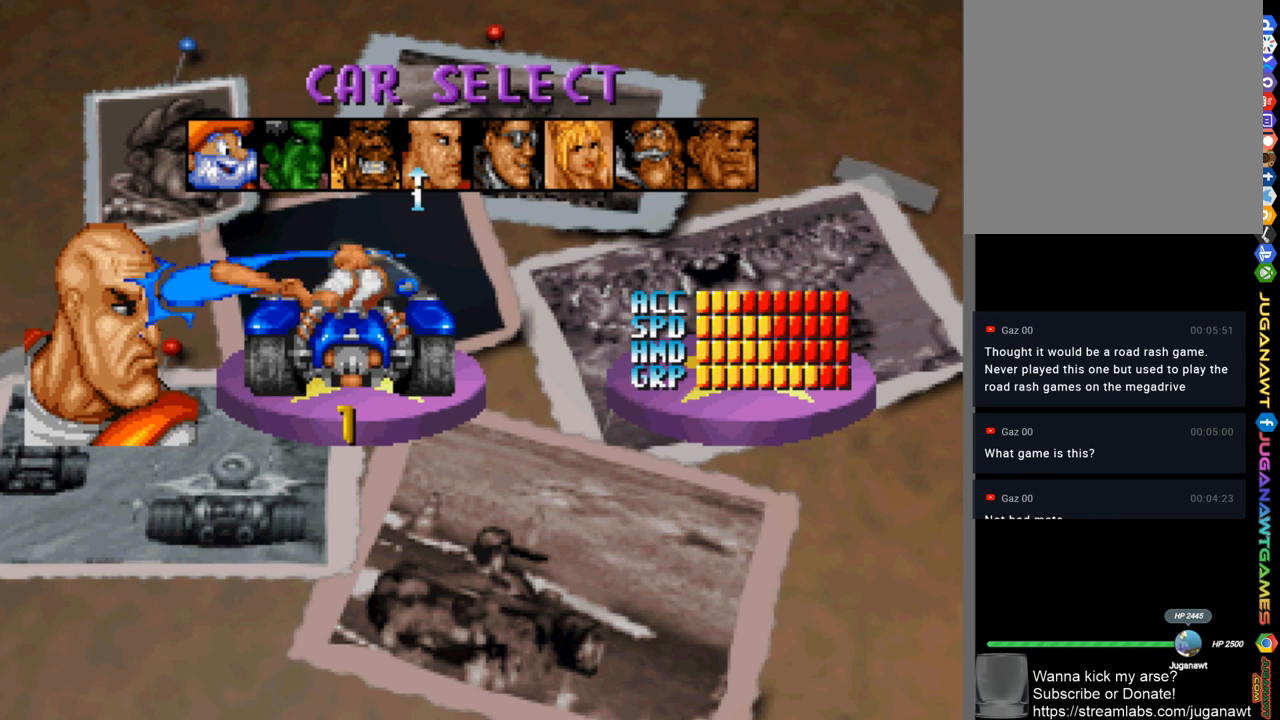
Gameplay with a controller (Xbox layout); each line is a JSON object with the inputs held at the frame after it. "events" lists button and stick changes between this image and that frame as [ms after this image, input, new state], when the widget could be followed in between. Not read: START.
{"buttons": ["DPAD_RIGHT"], "left_stick": "center", "right_stick": "center", "events": [[467, "DPAD_RIGHT", "down"]]}
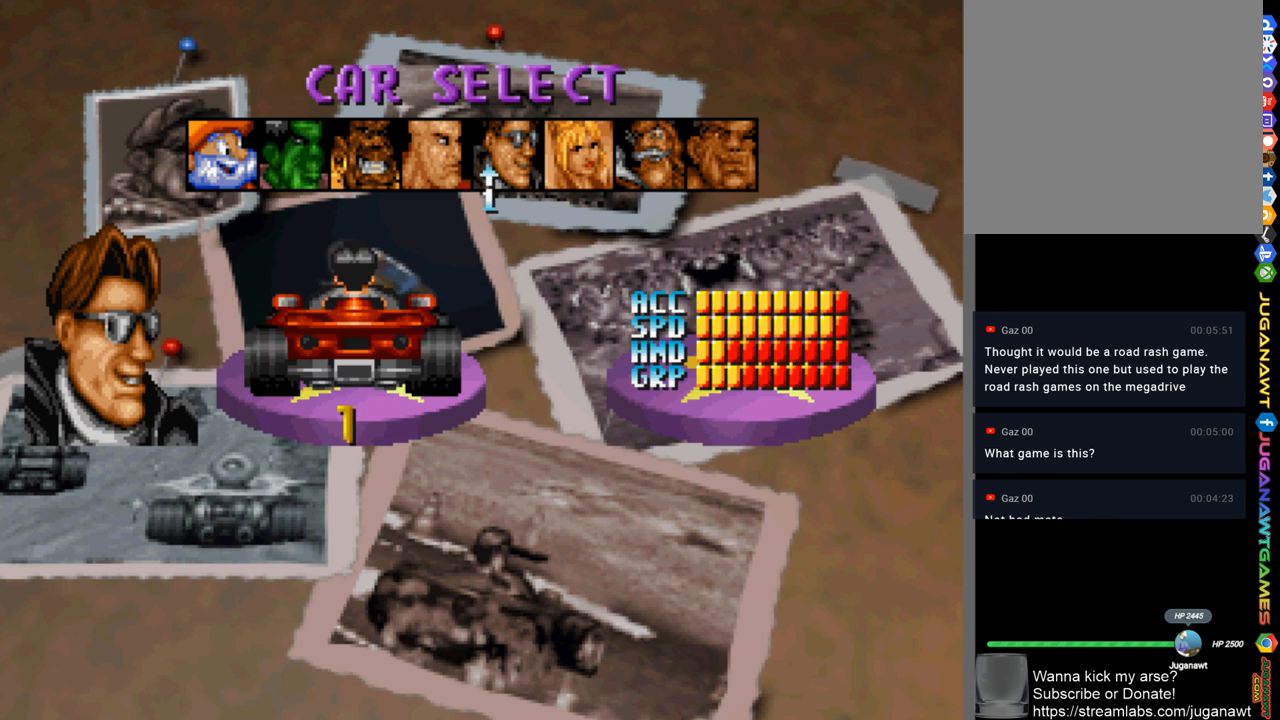
{"buttons": [], "left_stick": "center", "right_stick": "center", "events": [[33, "DPAD_RIGHT", "up"]]}
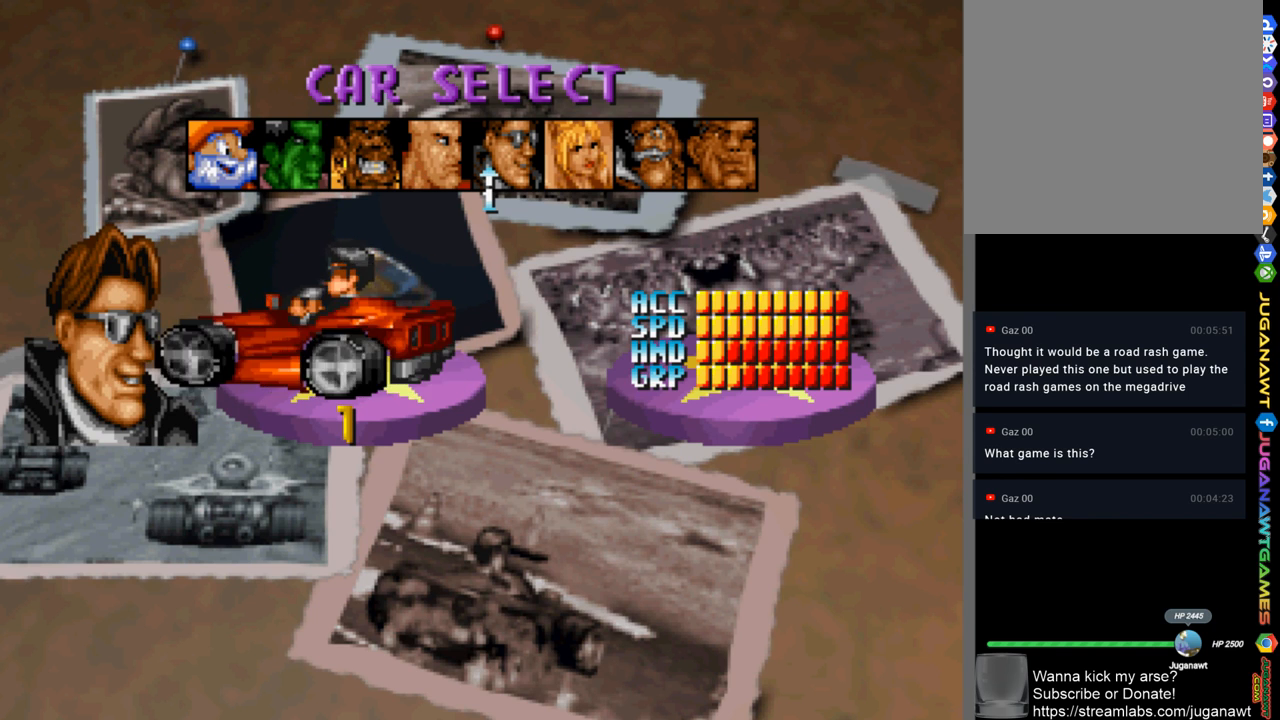
{"buttons": ["DPAD_RIGHT"], "left_stick": "center", "right_stick": "center", "events": [[433, "DPAD_RIGHT", "down"]]}
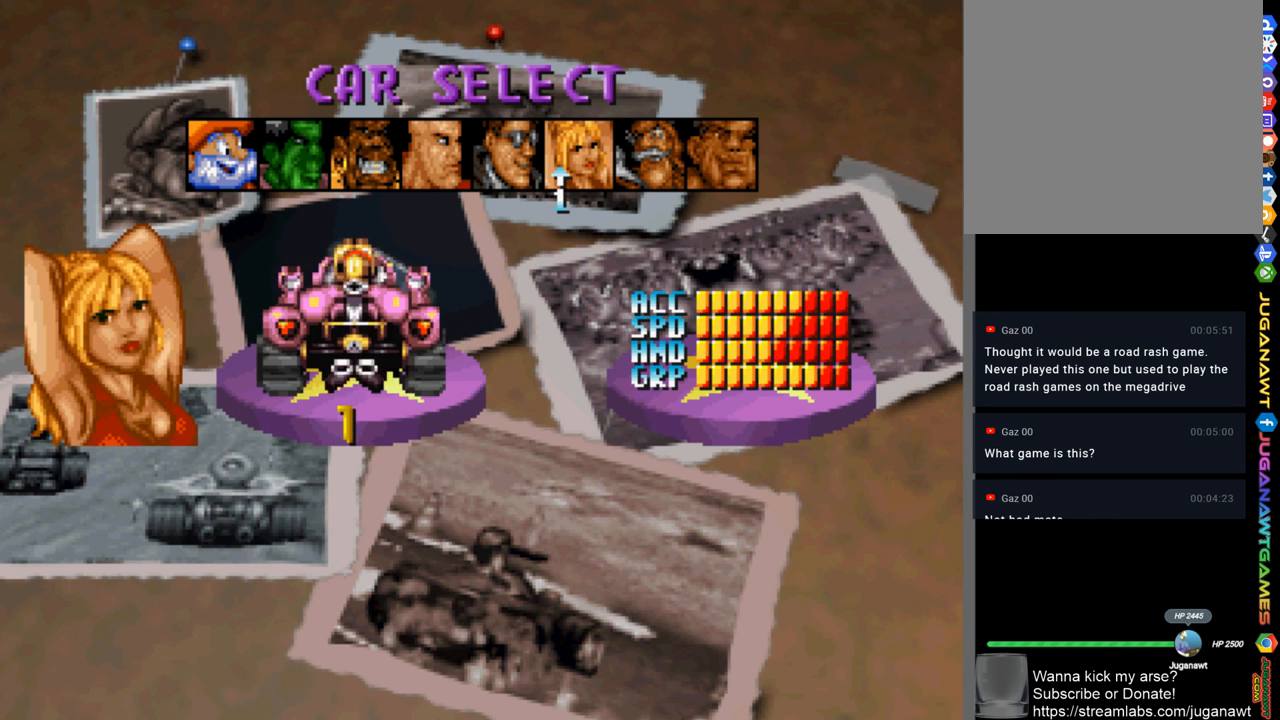
{"buttons": [], "left_stick": "center", "right_stick": "center", "events": [[67, "DPAD_RIGHT", "up"]]}
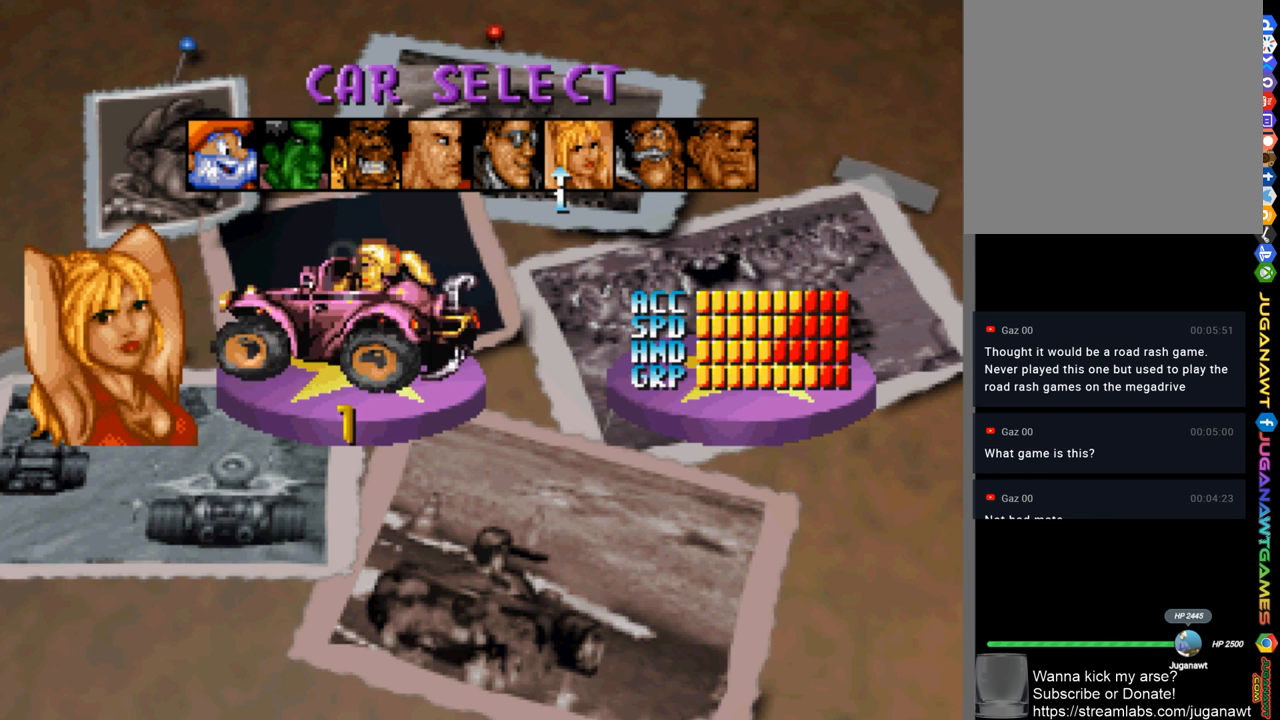
{"buttons": [], "left_stick": "center", "right_stick": "center", "events": []}
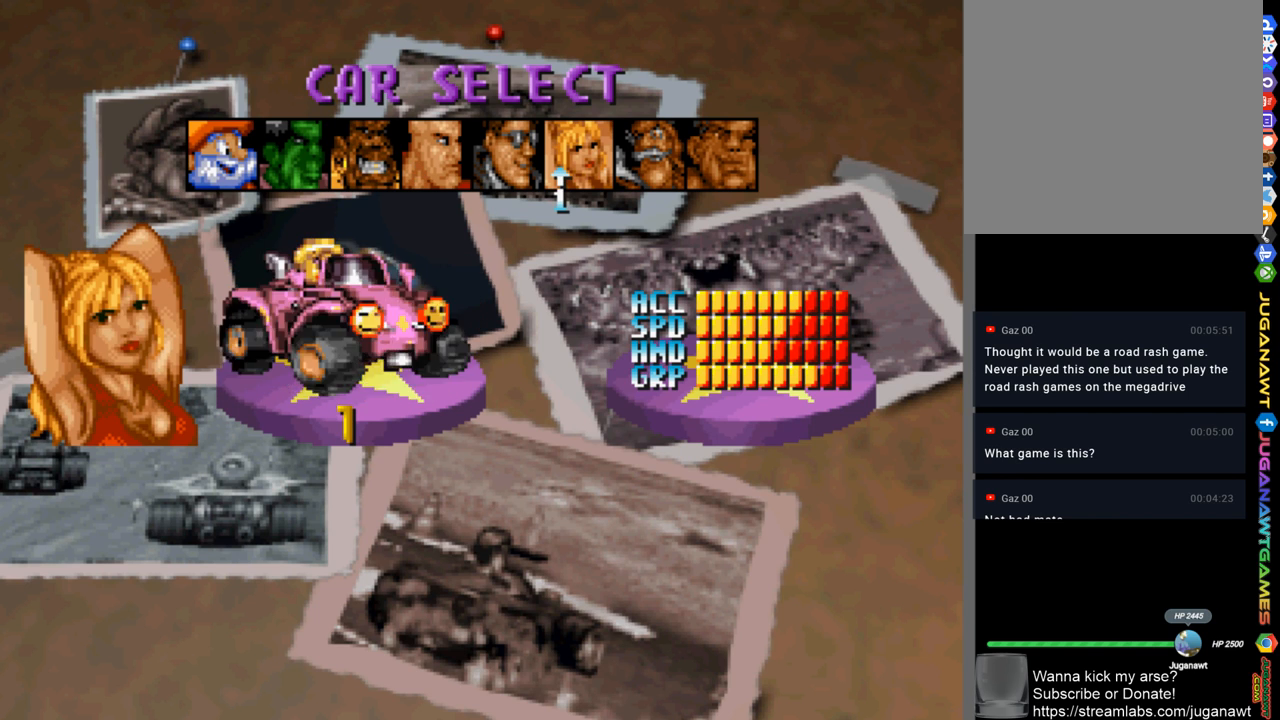
{"buttons": [], "left_stick": "center", "right_stick": "center", "events": [[100, "DPAD_RIGHT", "down"], [233, "DPAD_RIGHT", "up"]]}
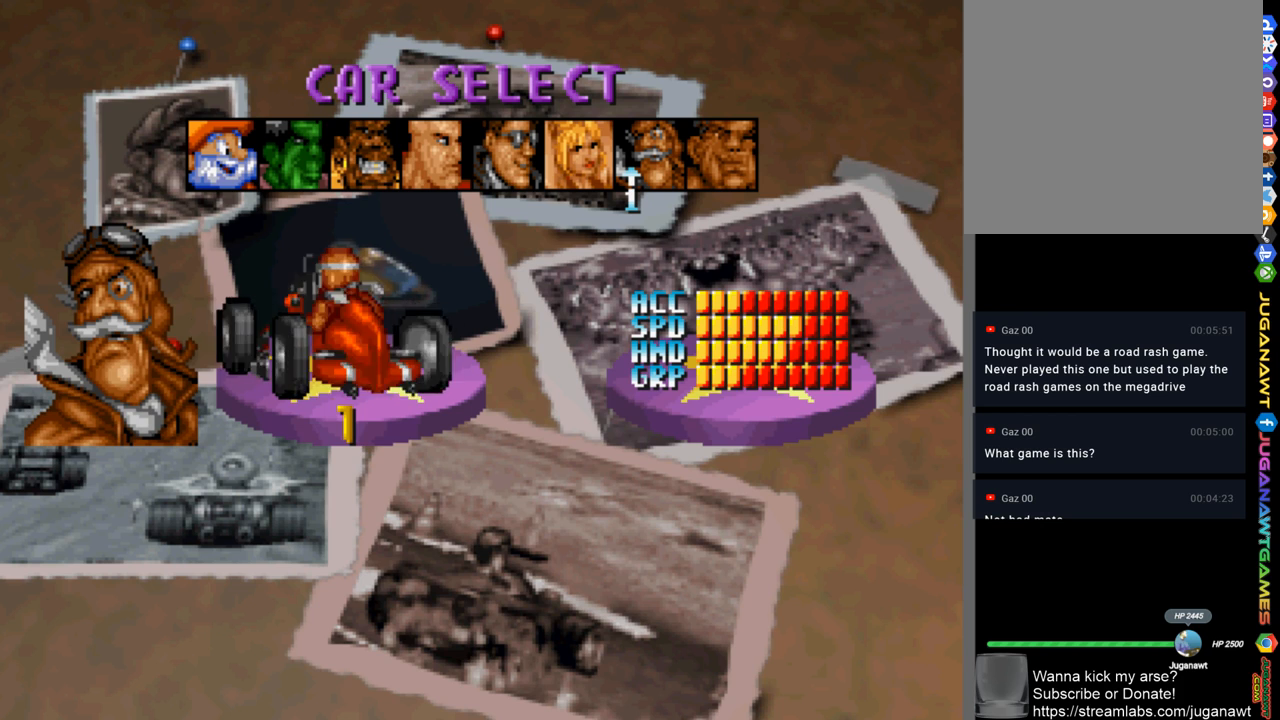
{"buttons": [], "left_stick": "center", "right_stick": "center", "events": []}
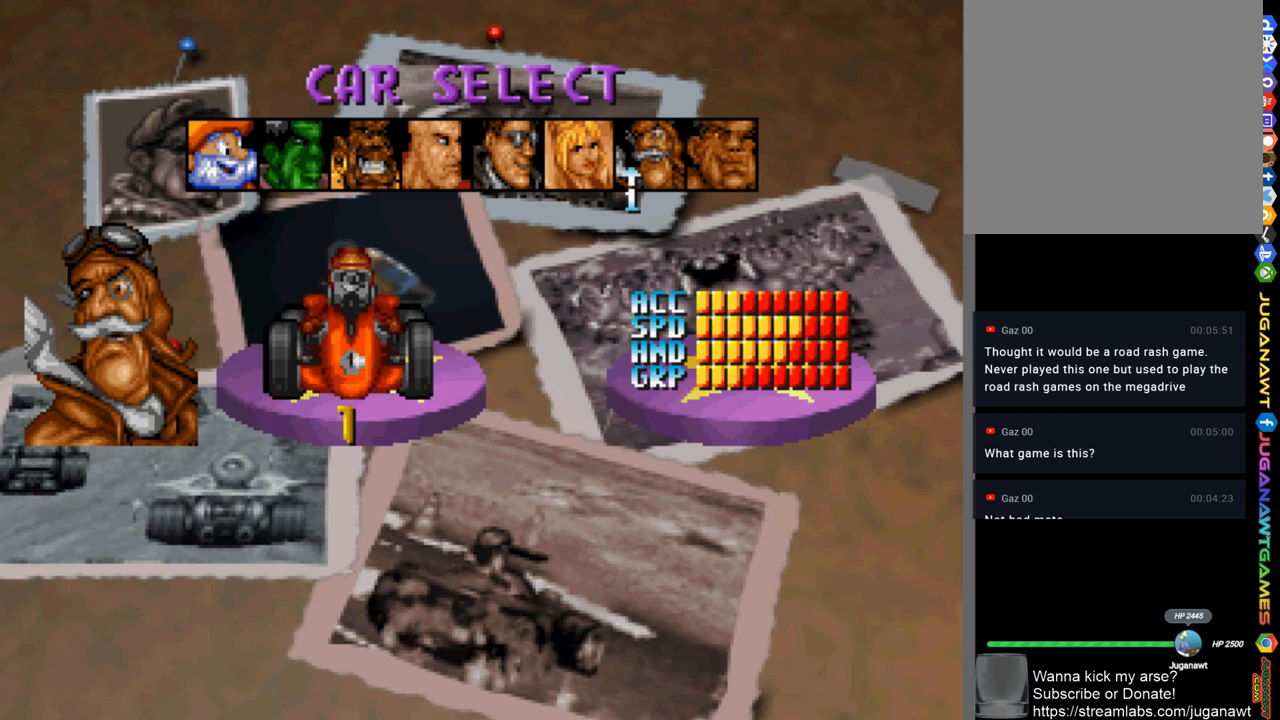
{"buttons": [], "left_stick": "center", "right_stick": "center", "events": [[233, "DPAD_RIGHT", "down"], [367, "DPAD_RIGHT", "up"]]}
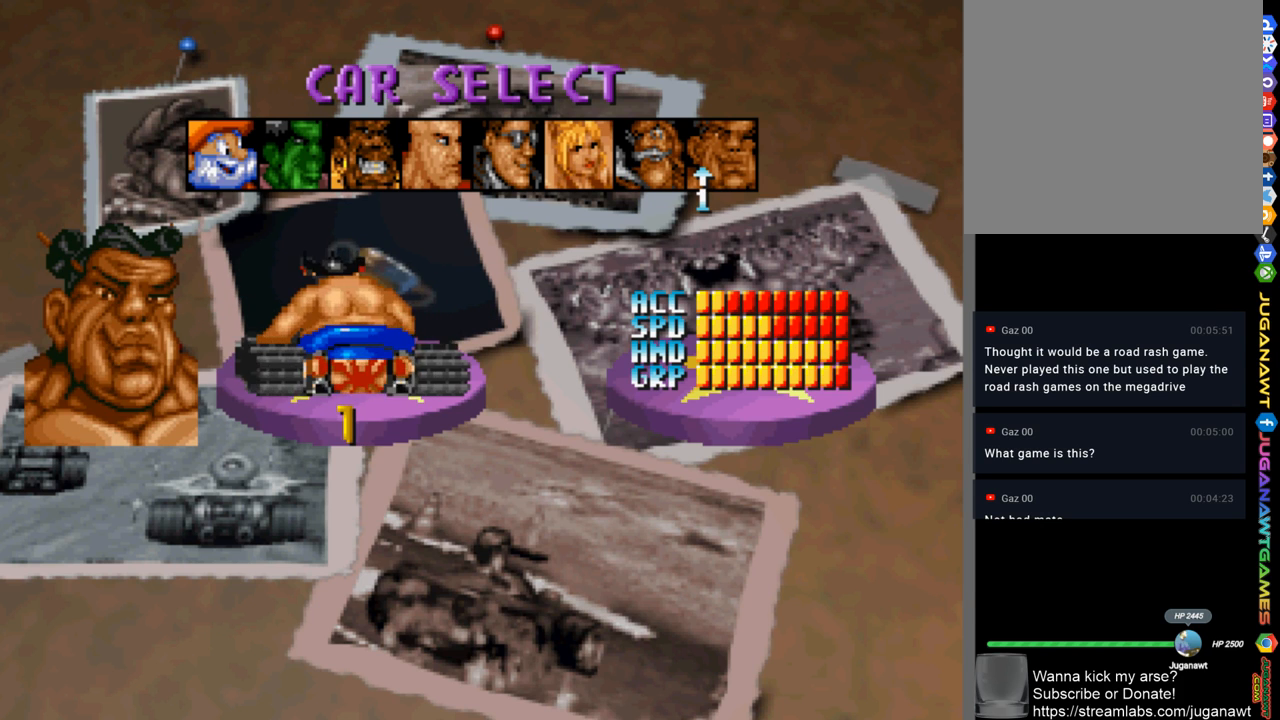
{"buttons": [], "left_stick": "center", "right_stick": "center", "events": []}
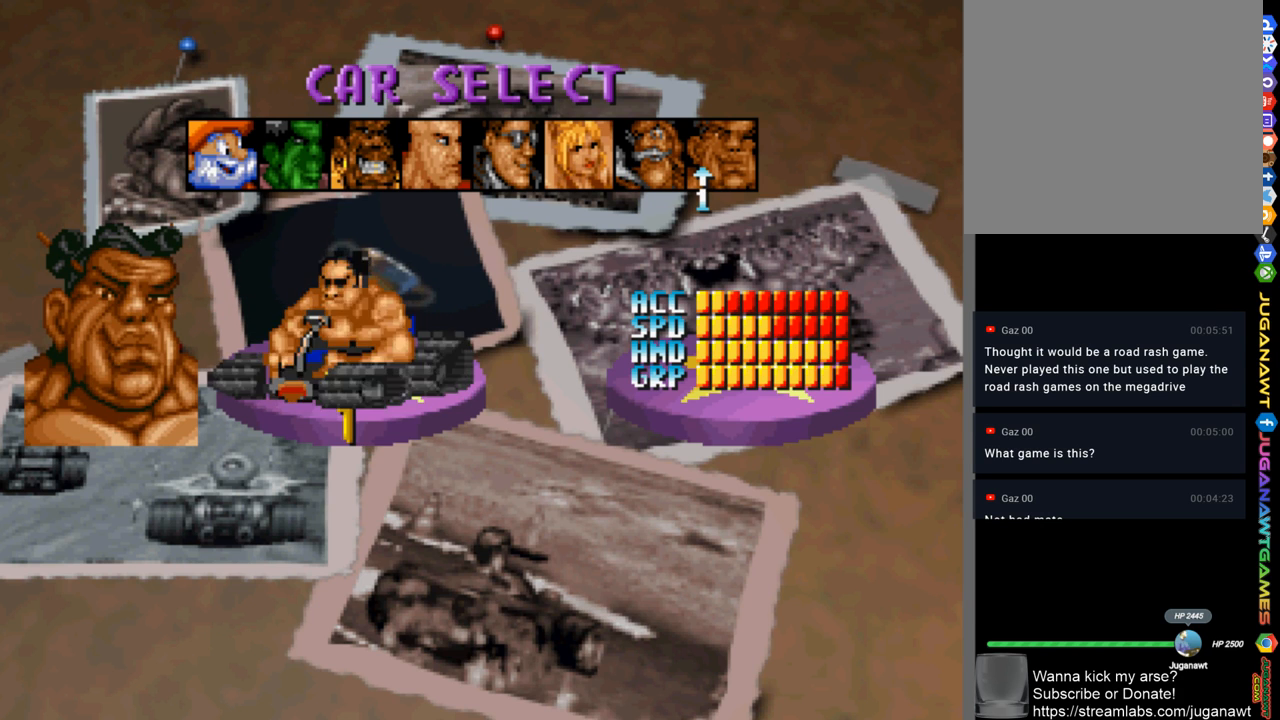
{"buttons": ["DPAD_LEFT"], "left_stick": "center", "right_stick": "center", "events": [[400, "DPAD_LEFT", "down"]]}
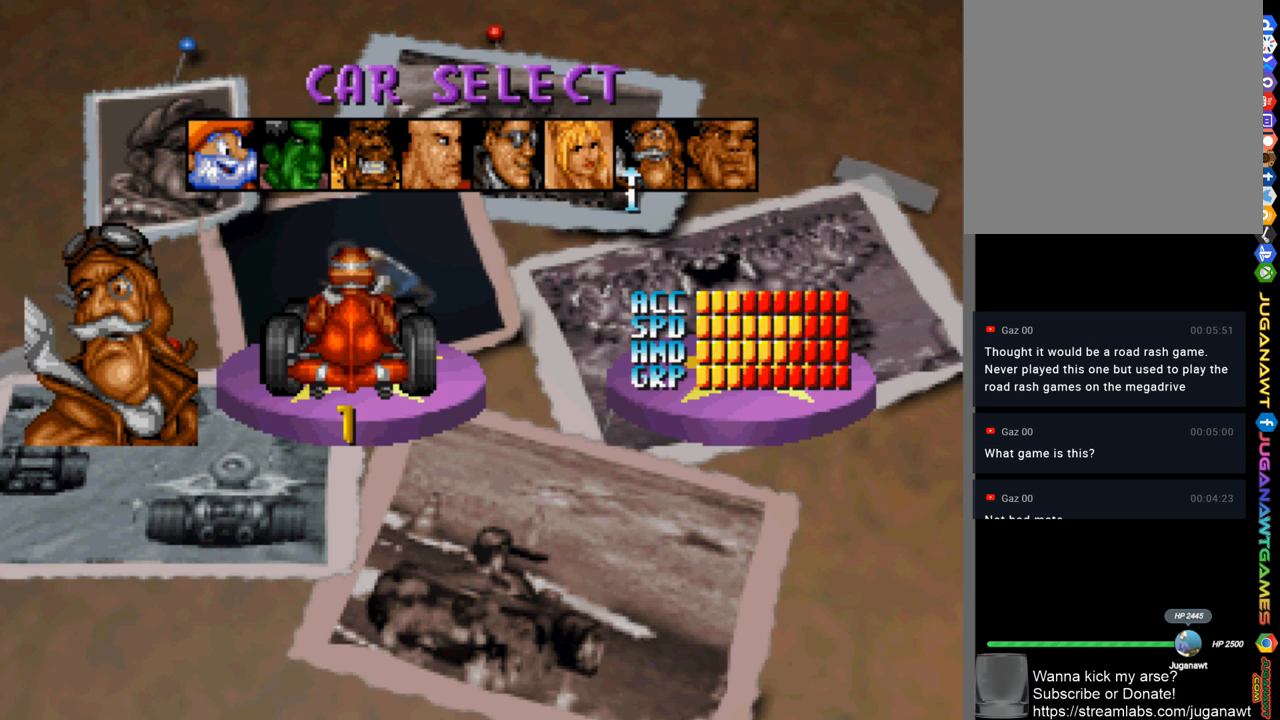
{"buttons": [], "left_stick": "center", "right_stick": "center", "events": [[100, "DPAD_LEFT", "up"]]}
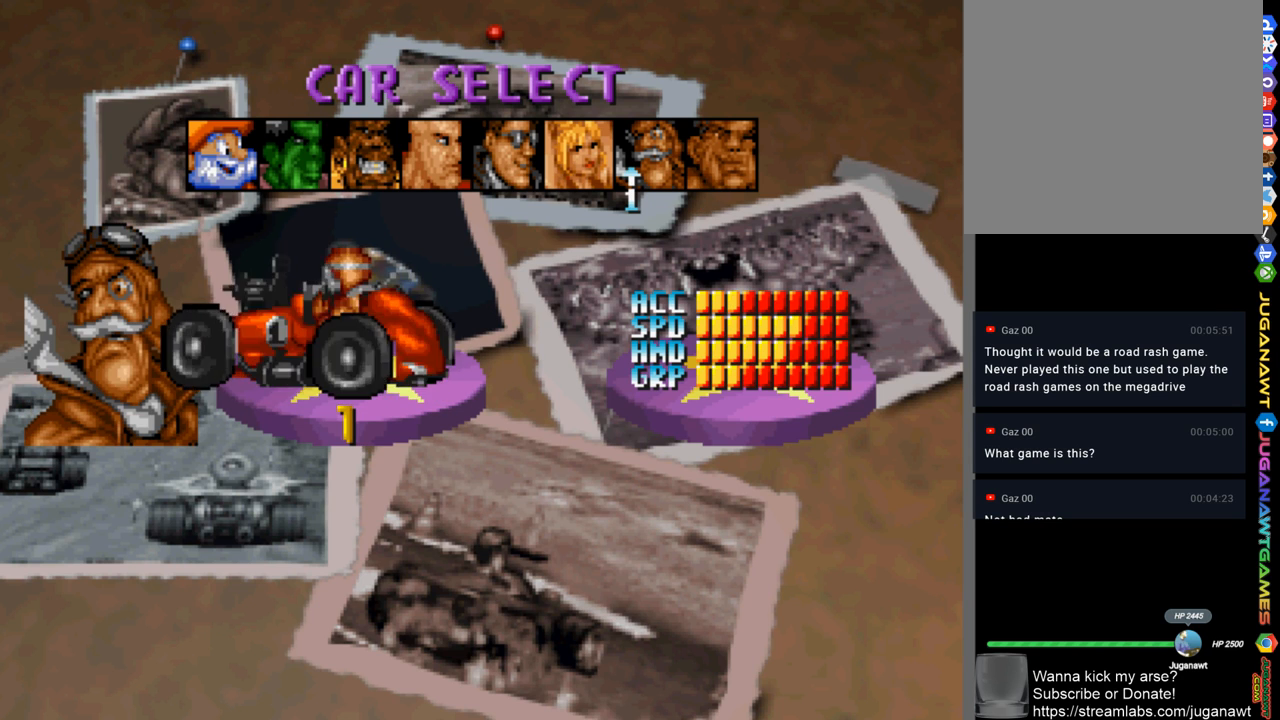
{"buttons": [], "left_stick": "center", "right_stick": "center", "events": []}
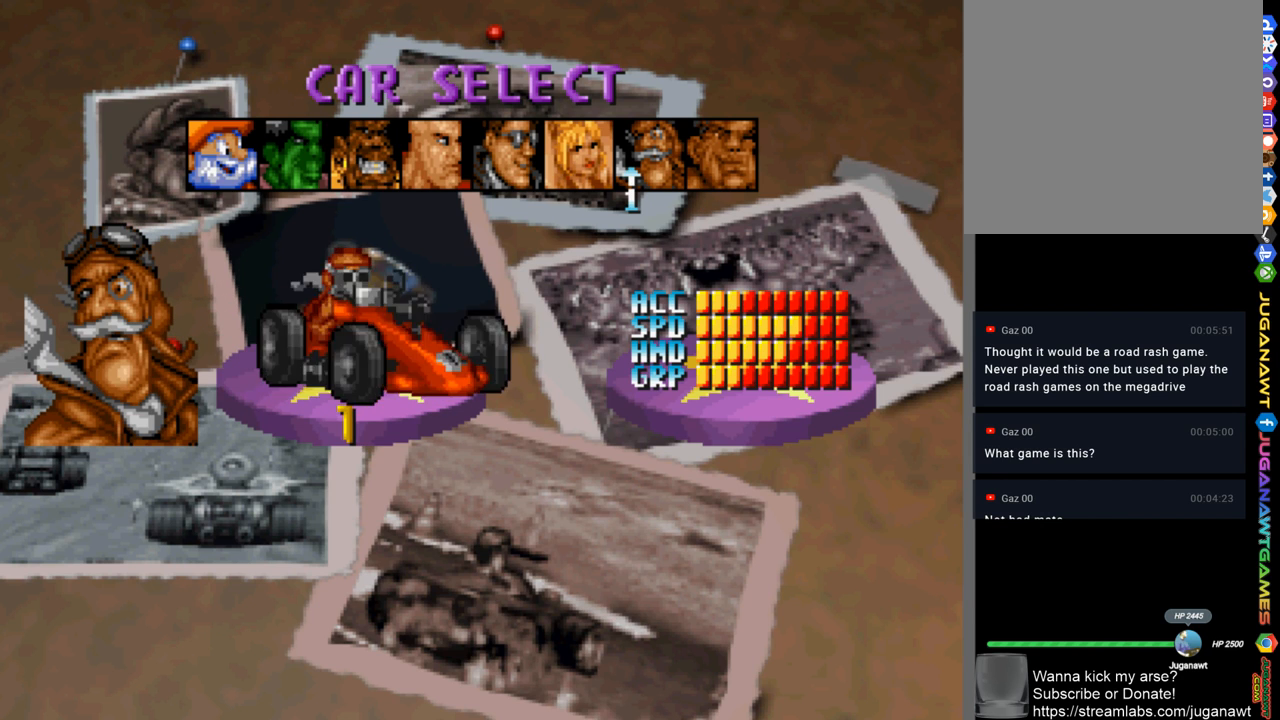
{"buttons": [], "left_stick": "center", "right_stick": "center", "events": []}
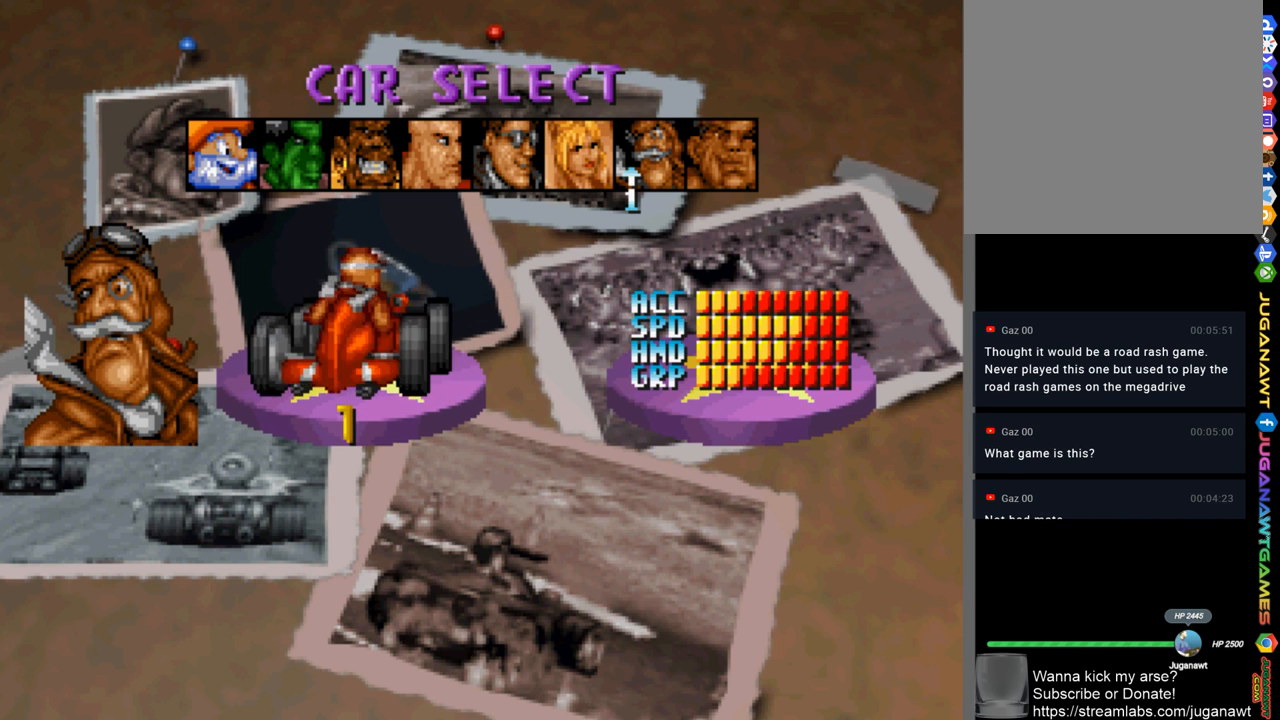
{"buttons": [], "left_stick": "center", "right_stick": "center", "events": [[33, "DPAD_LEFT", "down"], [167, "DPAD_LEFT", "up"]]}
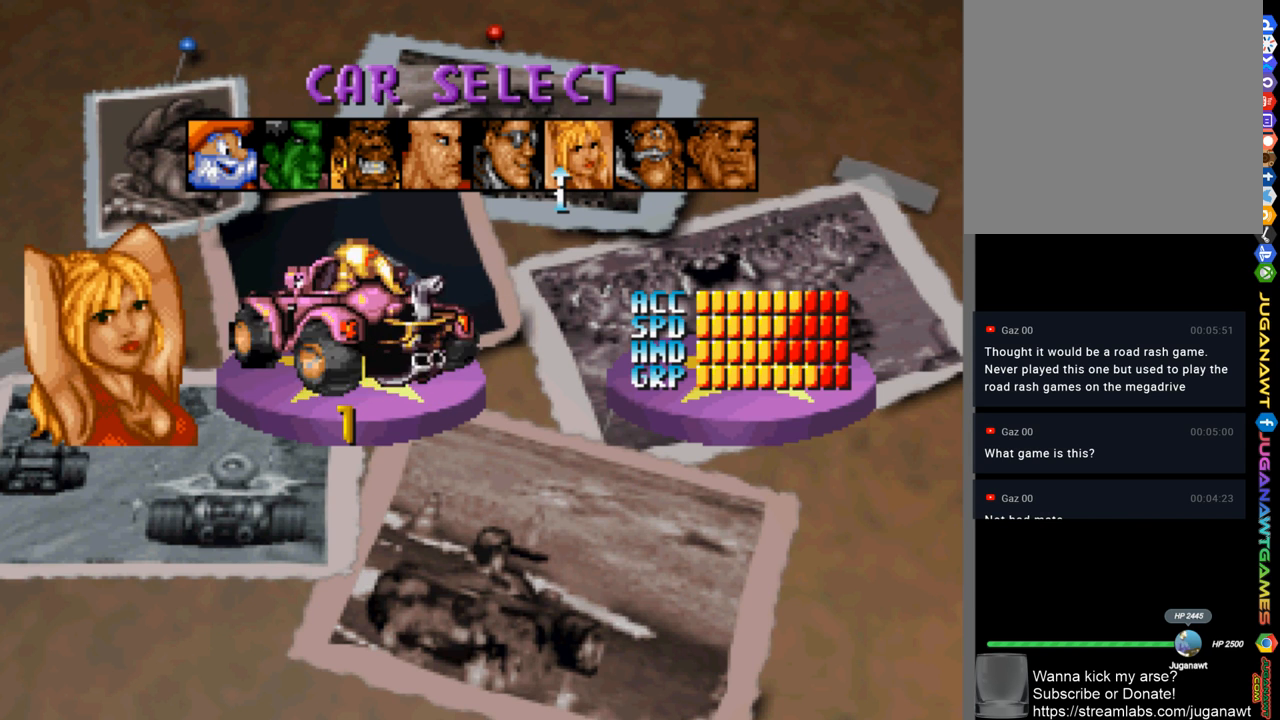
{"buttons": [], "left_stick": "center", "right_stick": "center", "events": [[367, "DPAD_LEFT", "down"], [500, "DPAD_LEFT", "up"]]}
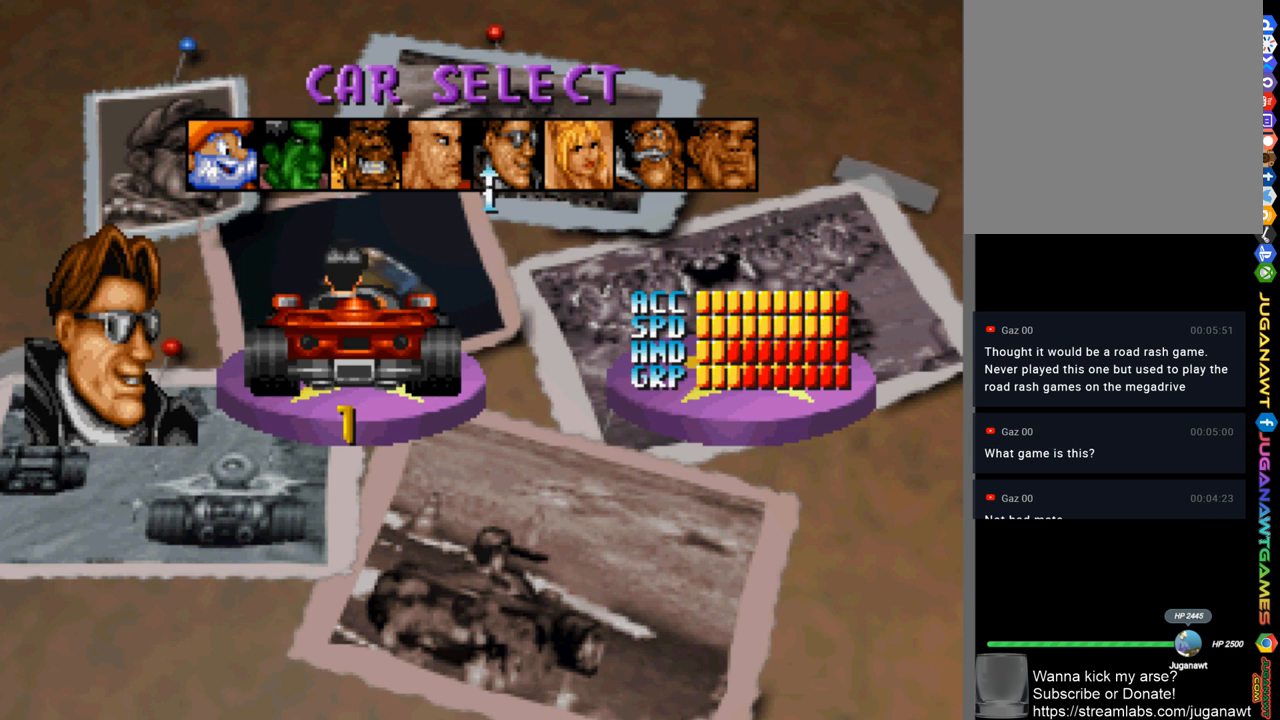
{"buttons": [], "left_stick": "center", "right_stick": "center", "events": [[100, "DPAD_LEFT", "down"], [233, "DPAD_LEFT", "up"]]}
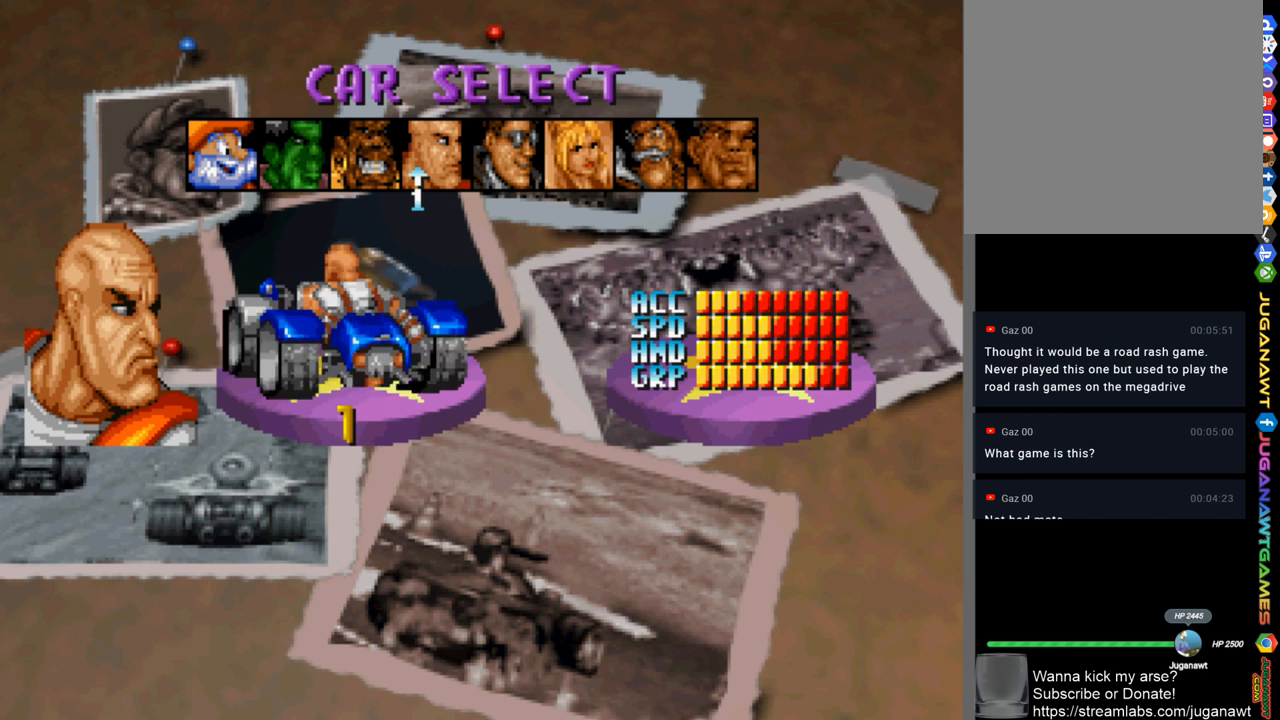
{"buttons": [], "left_stick": "center", "right_stick": "center", "events": []}
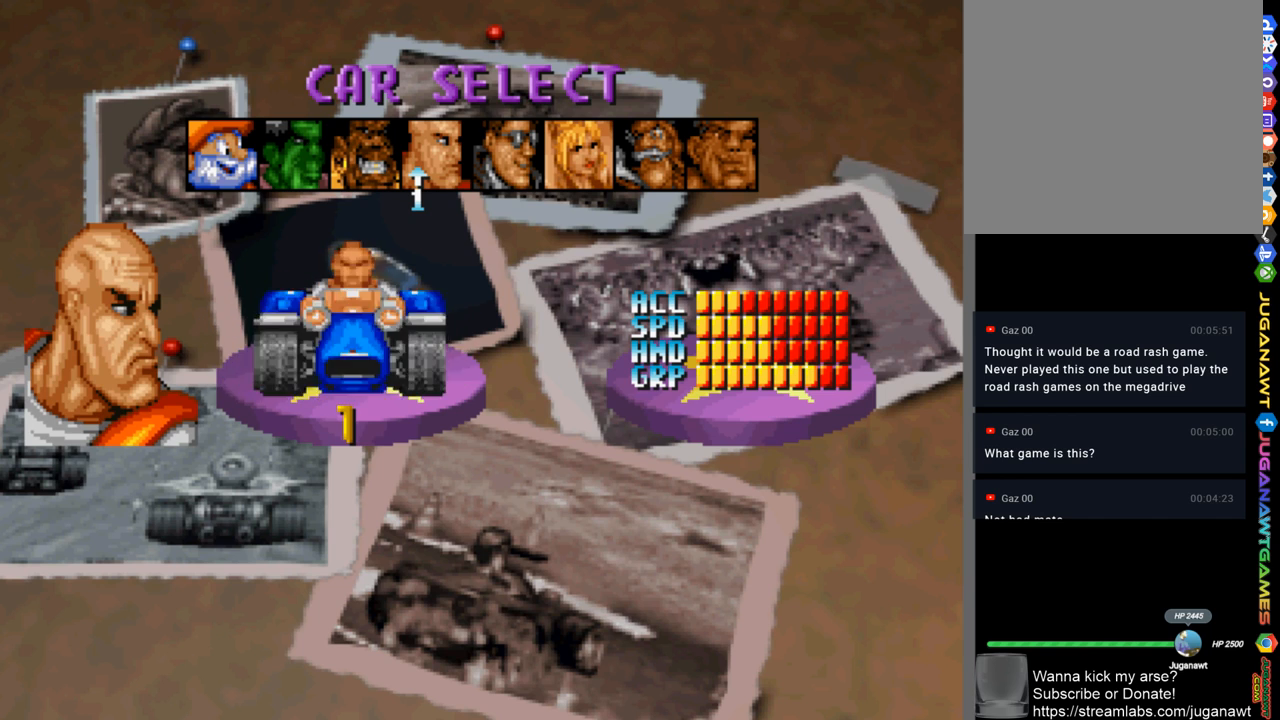
{"buttons": [], "left_stick": "center", "right_stick": "center", "events": [[400, "A", "down"], [467, "A", "up"]]}
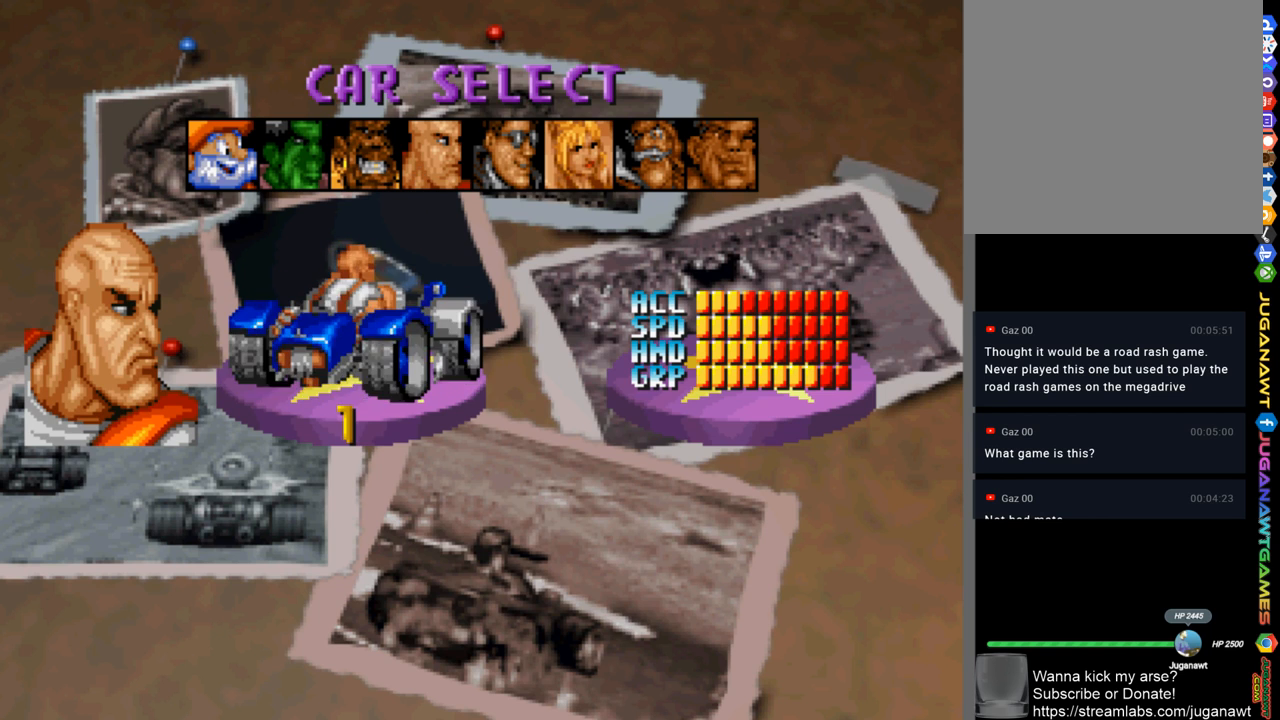
{"buttons": [], "left_stick": "center", "right_stick": "center", "events": []}
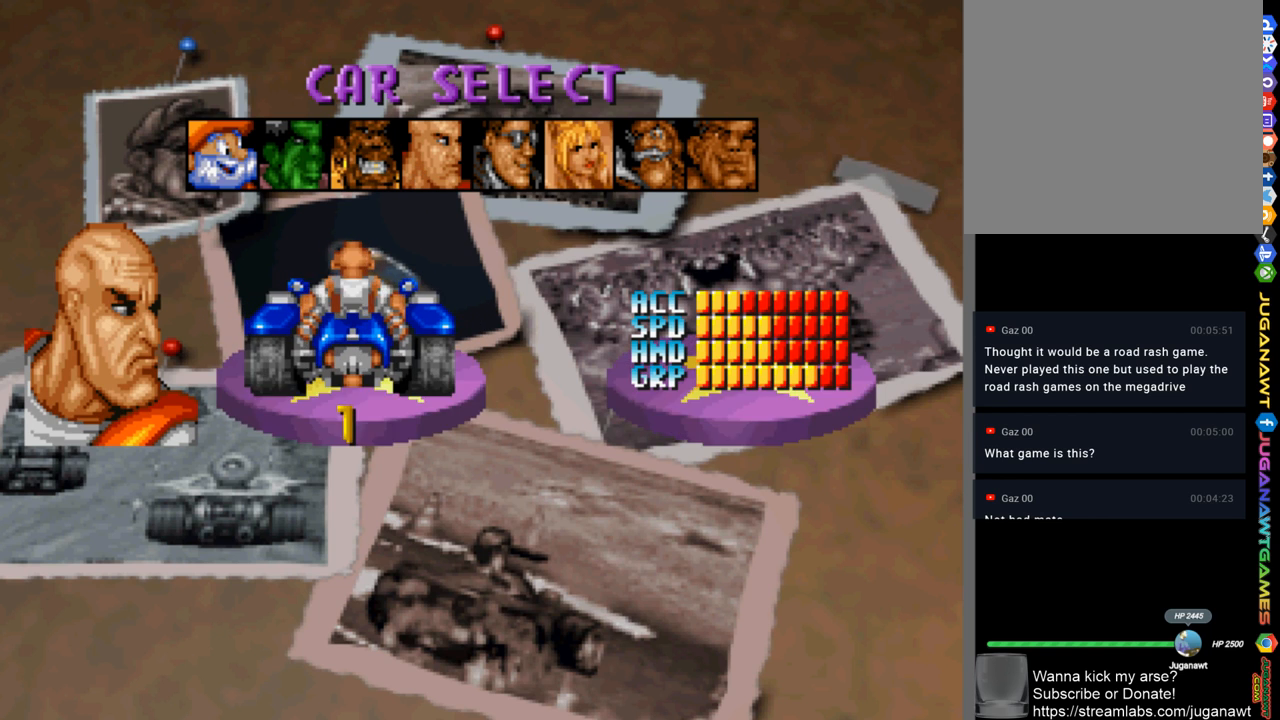
{"buttons": [], "left_stick": "center", "right_stick": "center", "events": []}
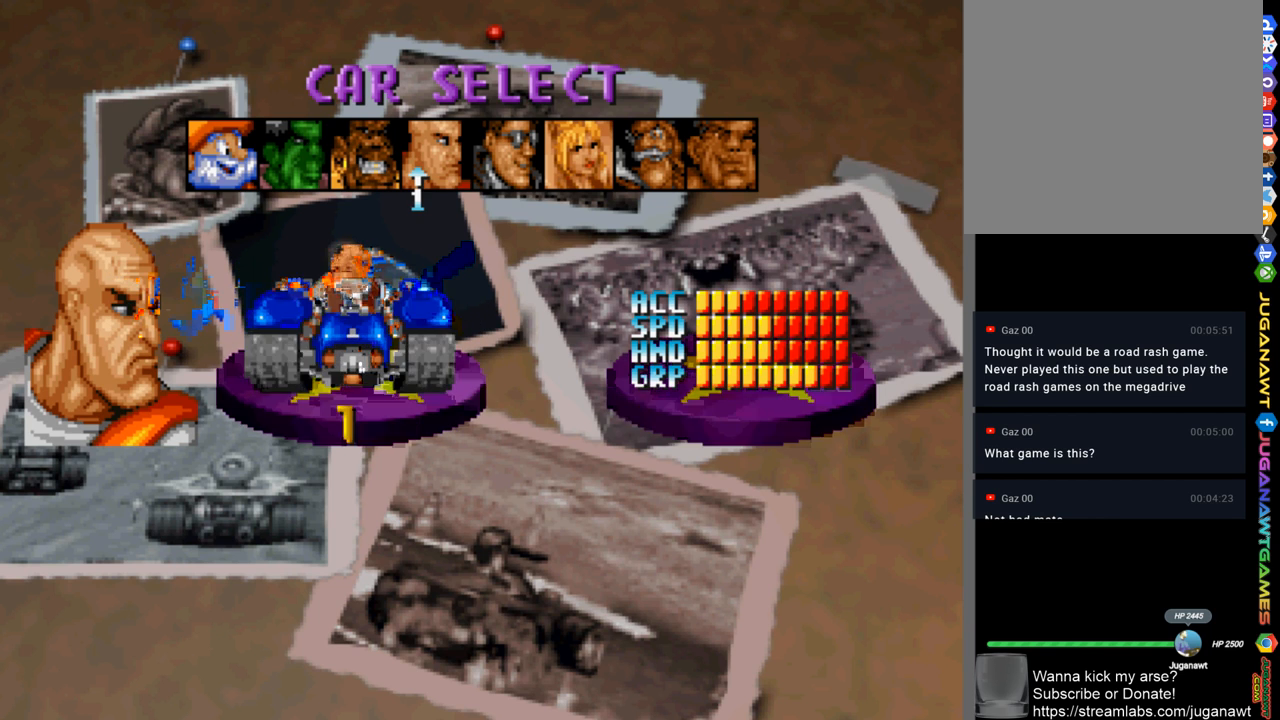
{"buttons": [], "left_stick": "center", "right_stick": "center", "events": []}
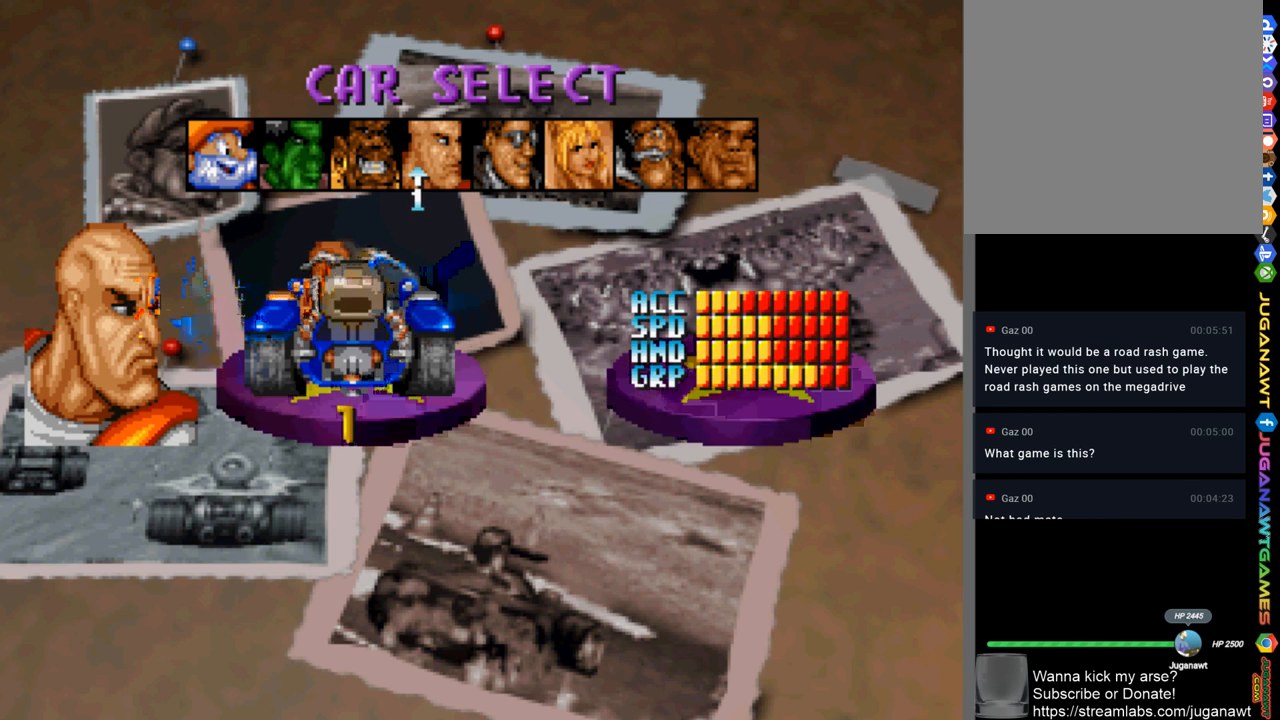
{"buttons": [], "left_stick": "center", "right_stick": "center", "events": []}
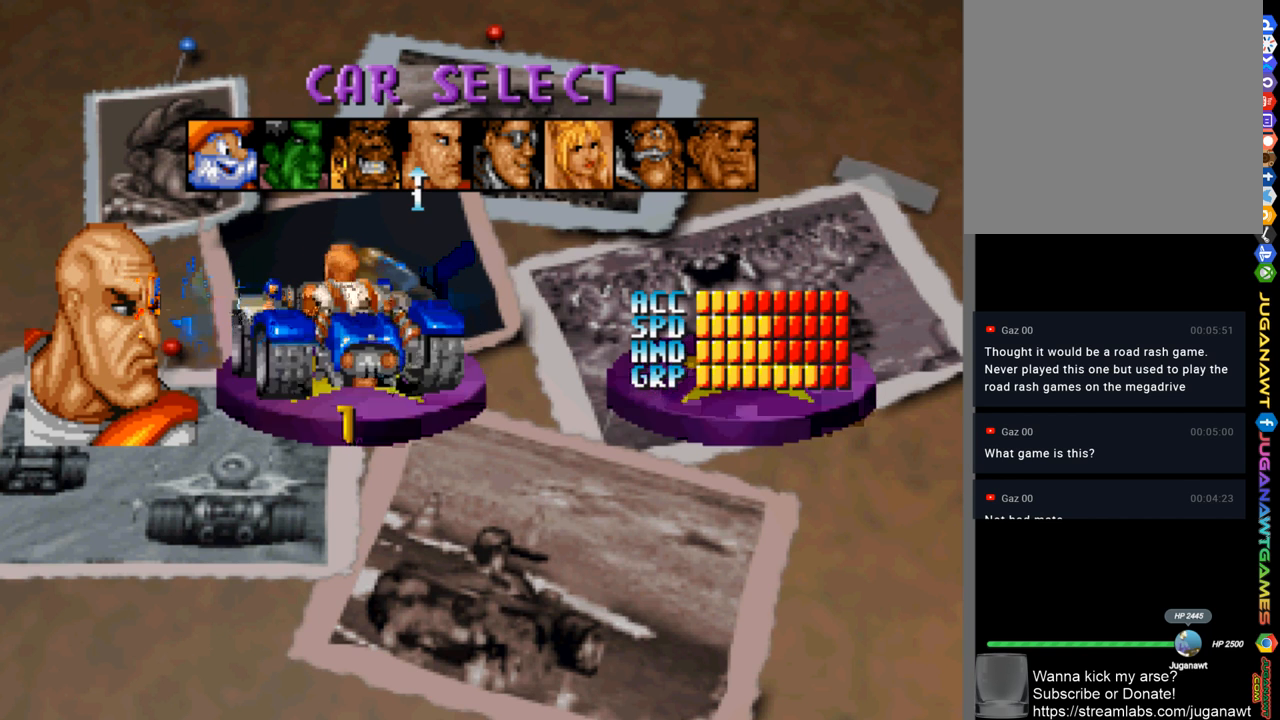
{"buttons": [], "left_stick": "center", "right_stick": "center", "events": []}
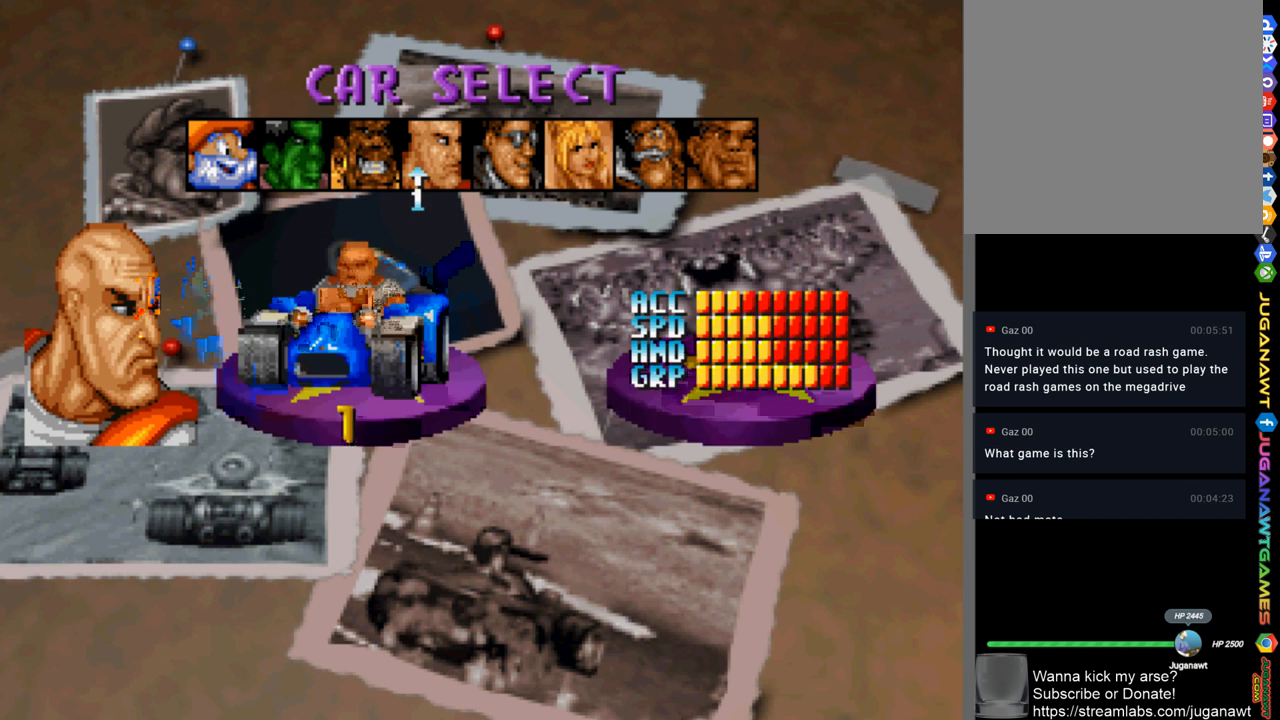
{"buttons": [], "left_stick": "center", "right_stick": "center", "events": []}
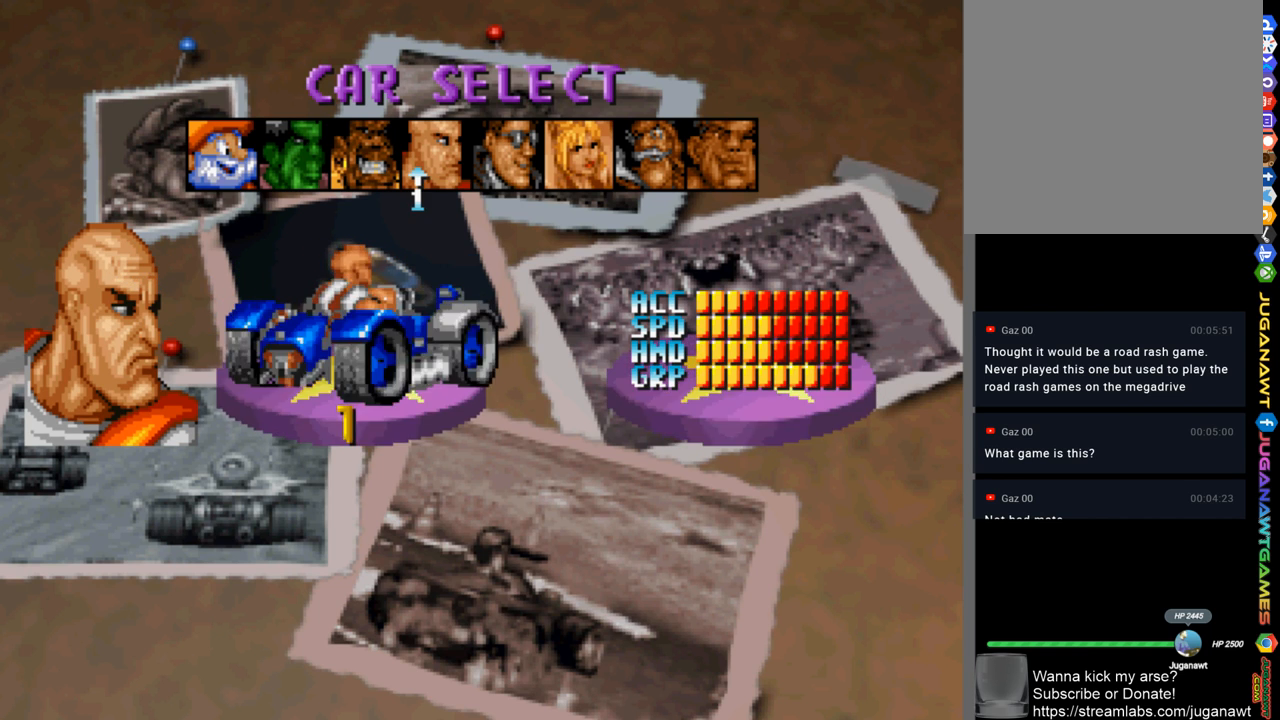
{"buttons": [], "left_stick": "center", "right_stick": "center", "events": []}
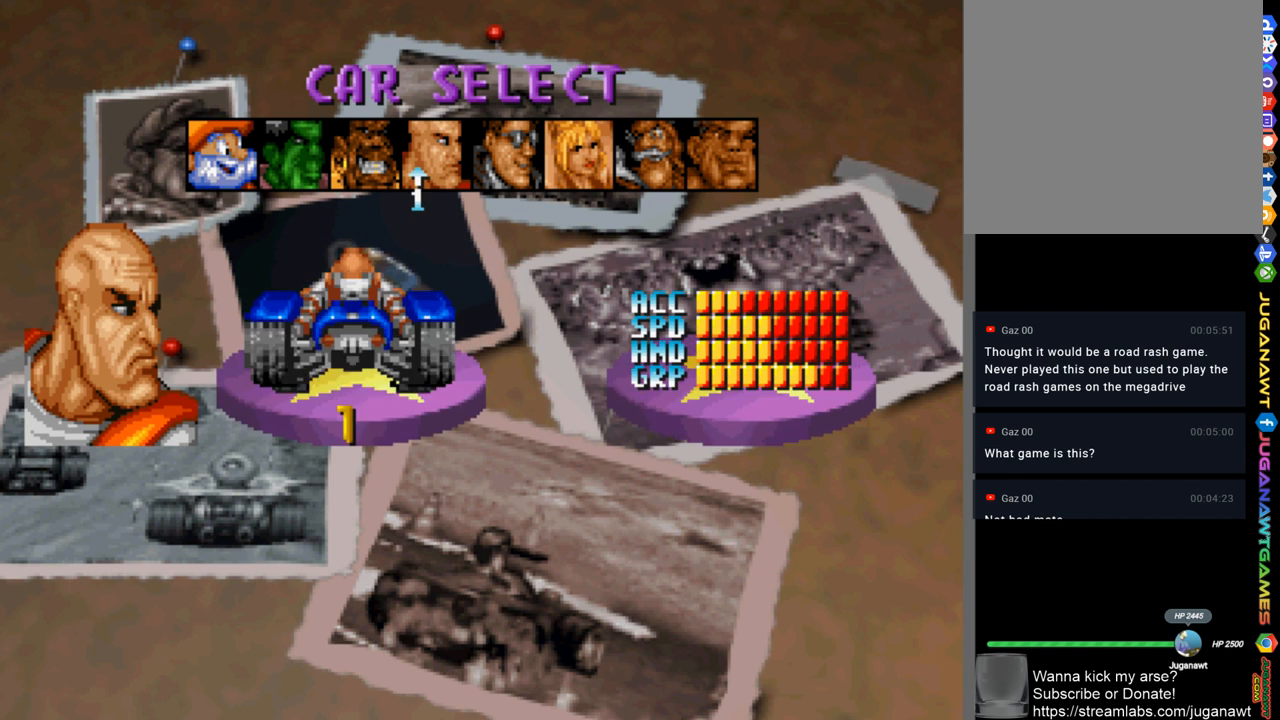
{"buttons": [], "left_stick": "center", "right_stick": "center", "events": [[333, "A", "down"], [400, "A", "up"]]}